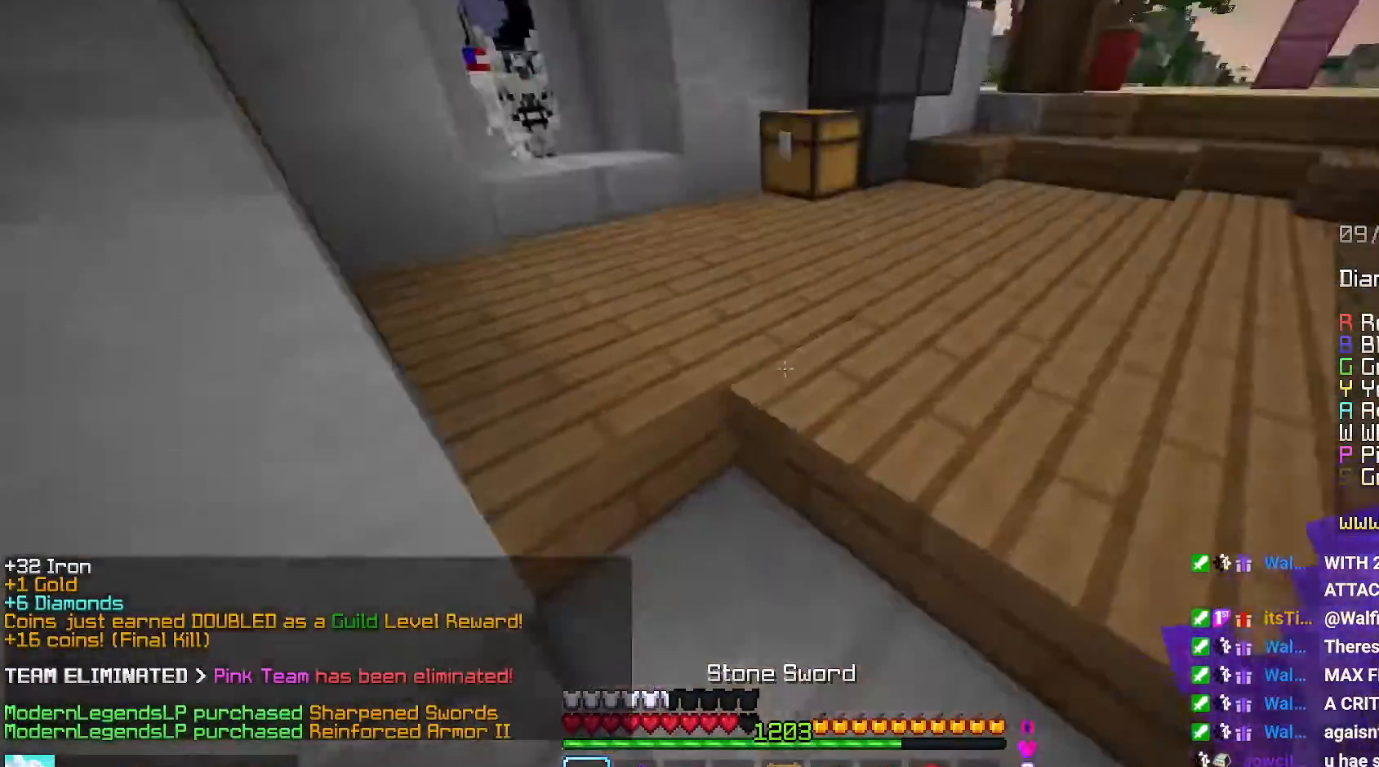
Gameplay with keyboard and mouse; each line is a JSON object with the keys and mouse buttons held at the frame after it. "events" lists presses ("down") and releases ("up") of "down", "left", "right", "space", "up", "mouse_left" and "mouse_right" between this image and that frame as [ms after this image, input, new state], when the widget could be followed in between. "mouse_left", "mouse_right" = the "left", "right" buttons of the "mouse" list. No other keys are recorded. Fast repeated clicks can show as one long hold. Mouse movement is not recorded.
{"keys": ["up"], "mouse": [], "events": []}
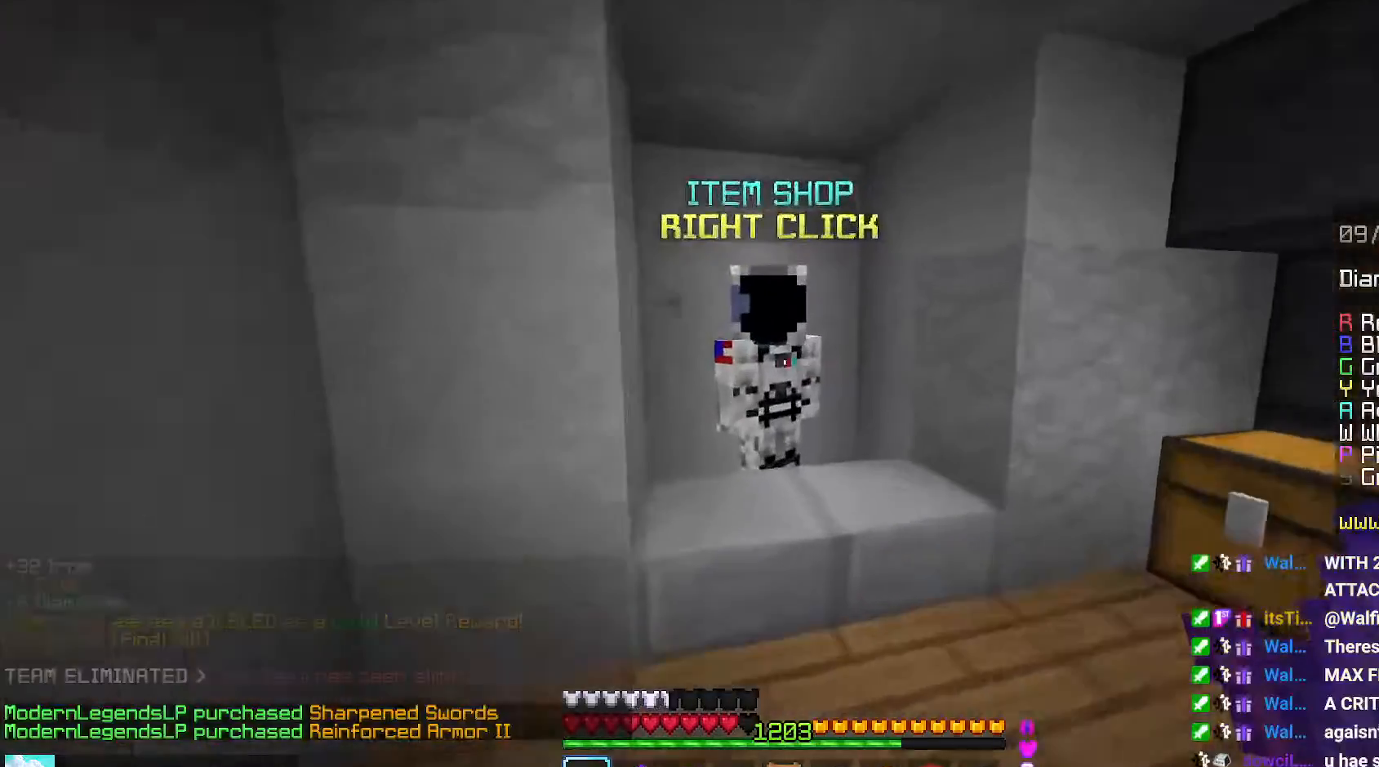
{"keys": [], "mouse": [], "events": [[50, "mouse_right", "down"], [117, "up", "up"], [200, "mouse_right", "up"]]}
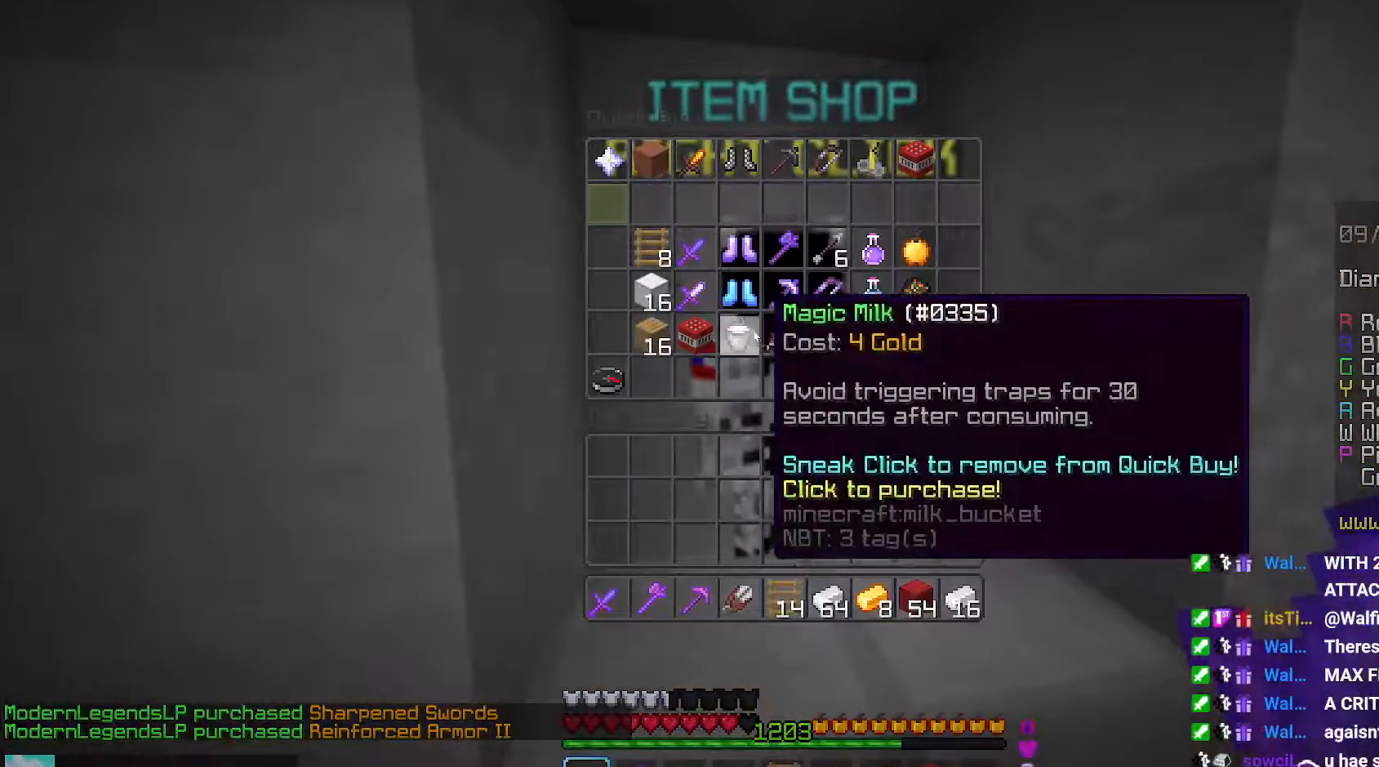
{"keys": [], "mouse": [], "events": []}
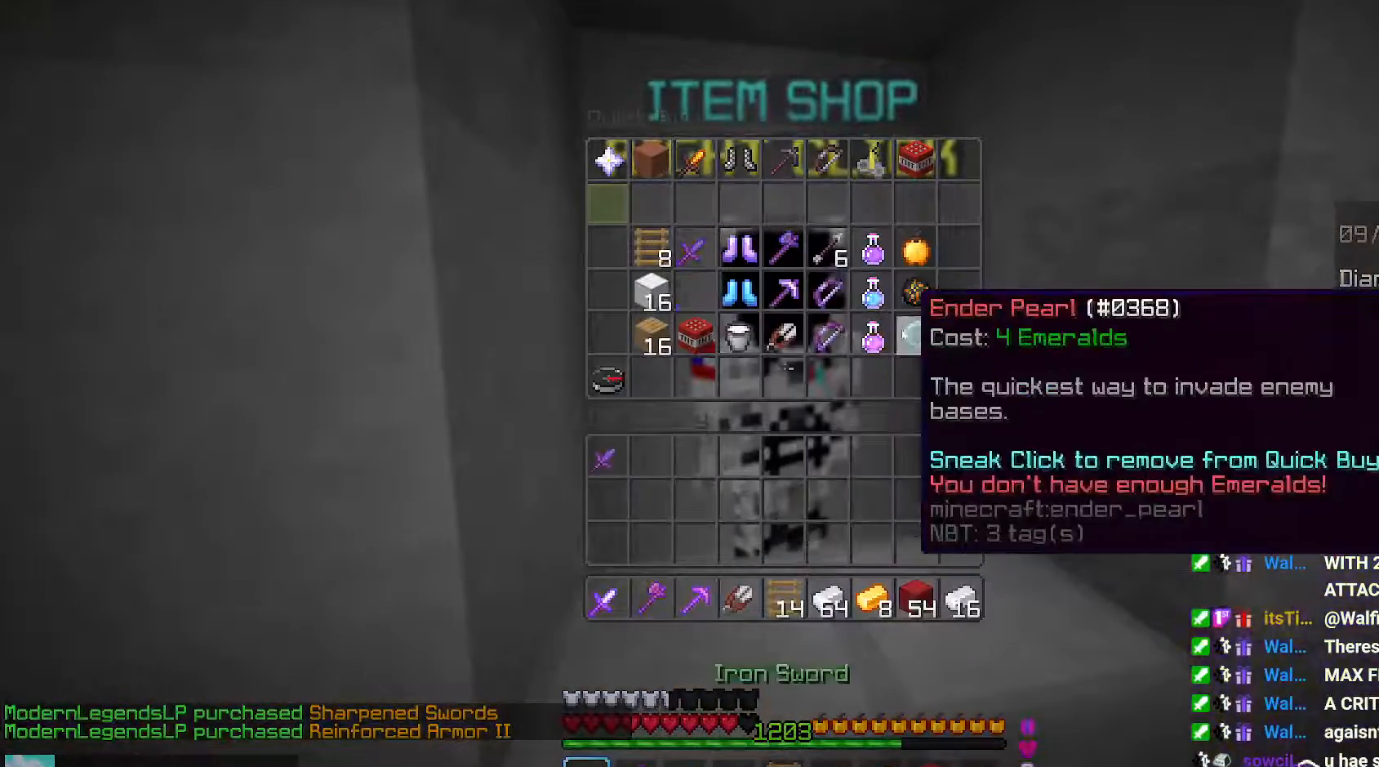
{"keys": [], "mouse": [], "events": []}
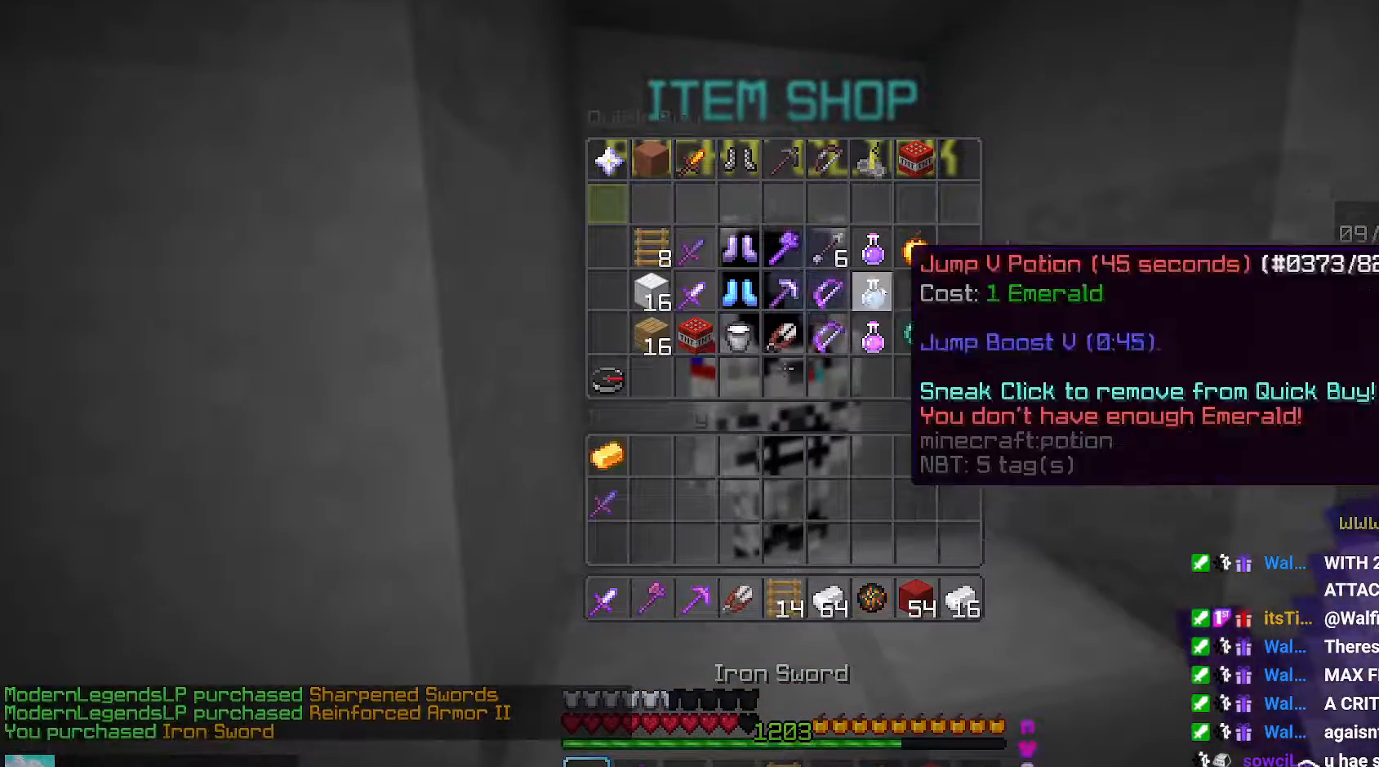
{"keys": [], "mouse": [], "events": []}
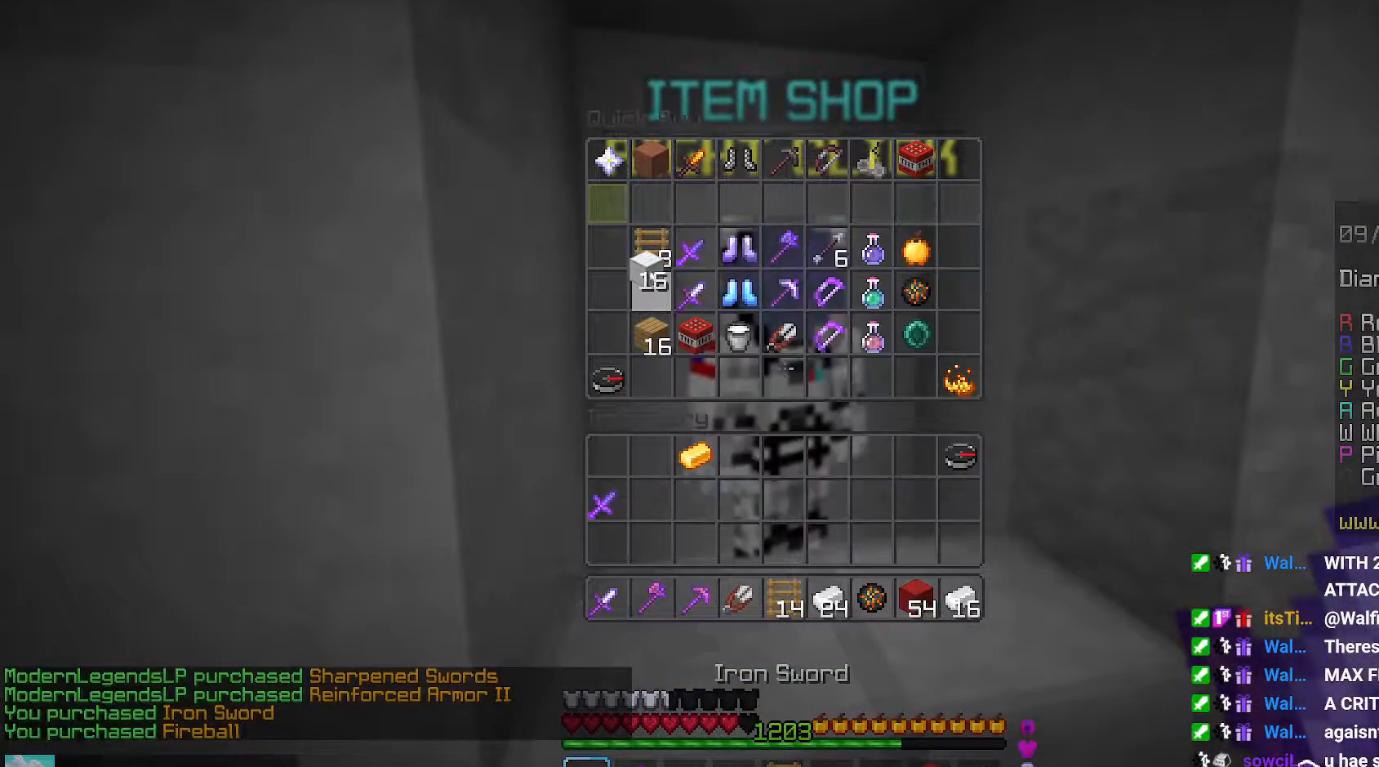
{"keys": [], "mouse": [], "events": []}
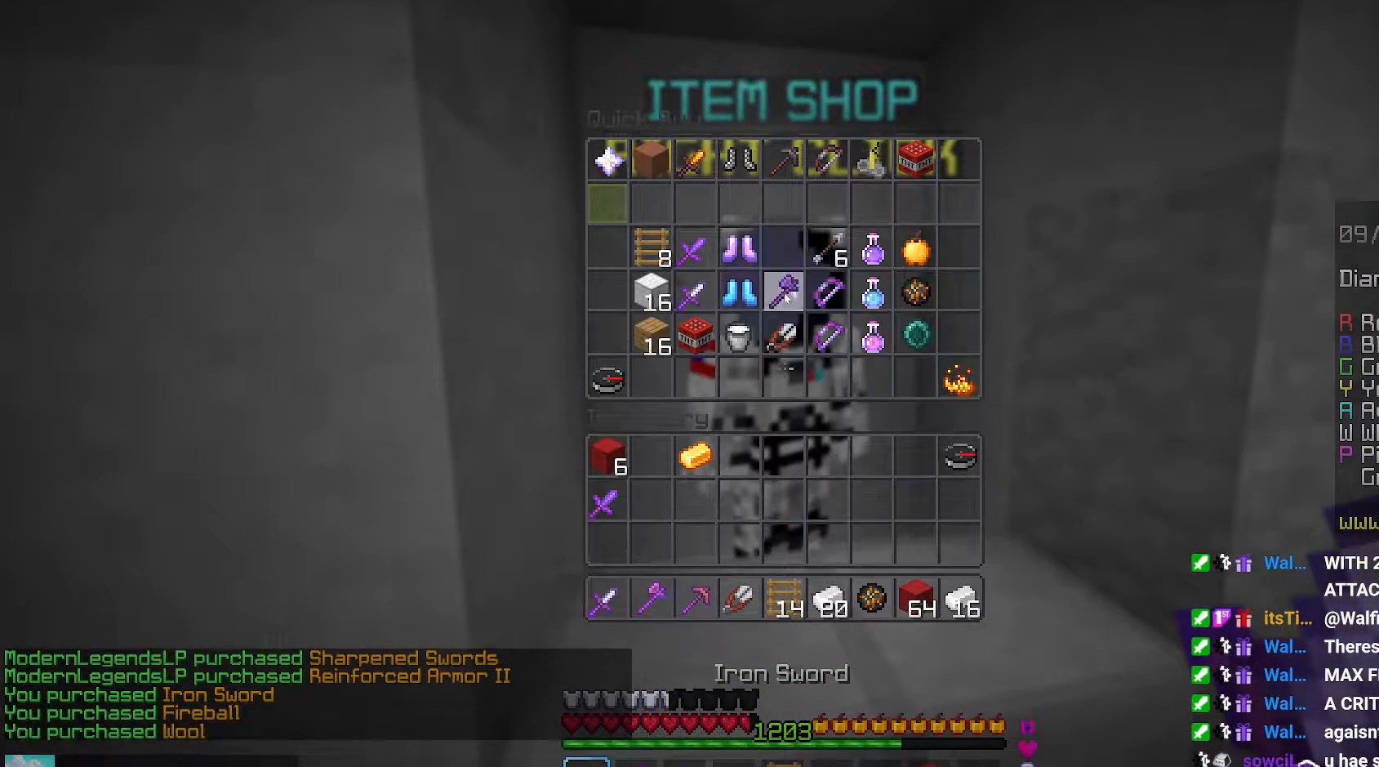
{"keys": [], "mouse": [], "events": []}
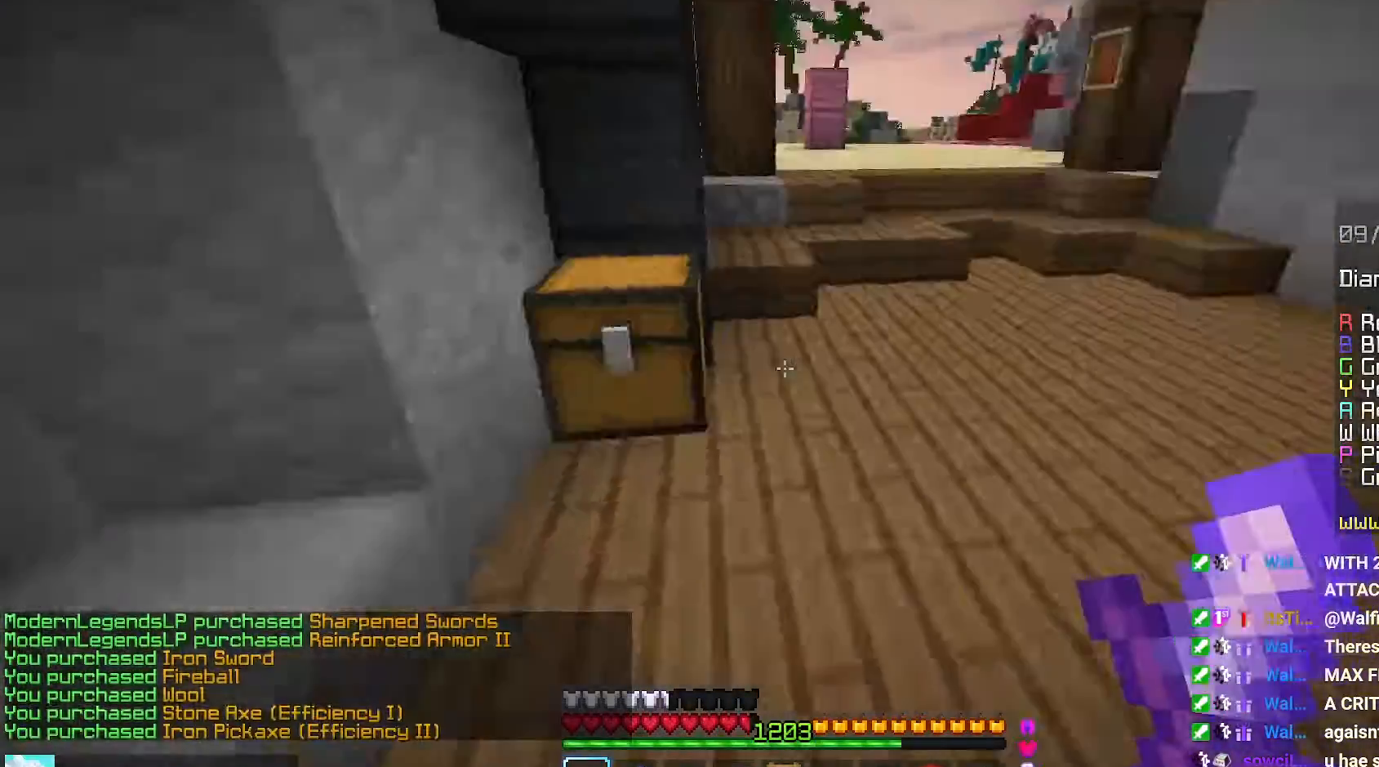
{"keys": ["left", "up"], "mouse": [], "events": [[50, "up", "down"], [167, "space", "down"], [417, "space", "up"], [434, "left", "down"]]}
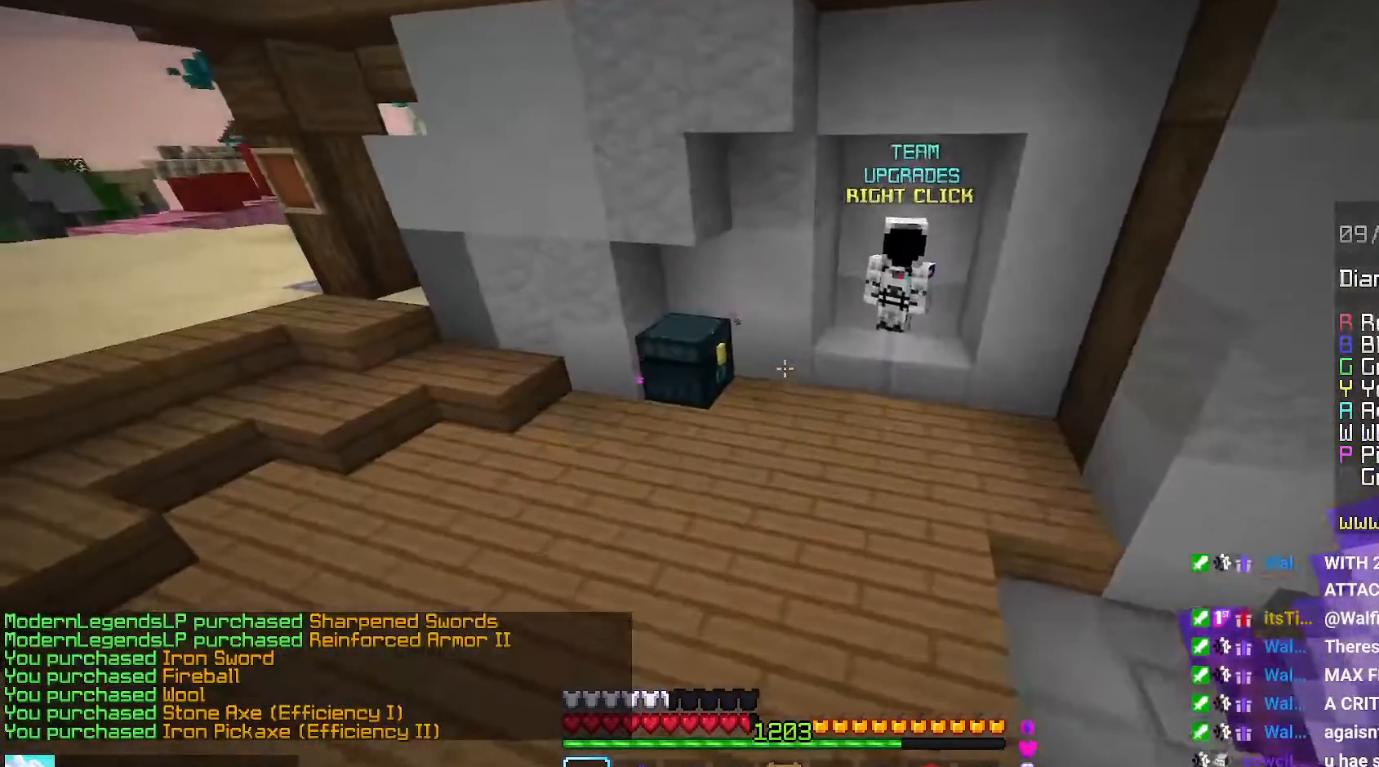
{"keys": [], "mouse": [], "events": [[167, "mouse_right", "down"], [284, "mouse_right", "up"], [417, "left", "up"], [417, "up", "up"]]}
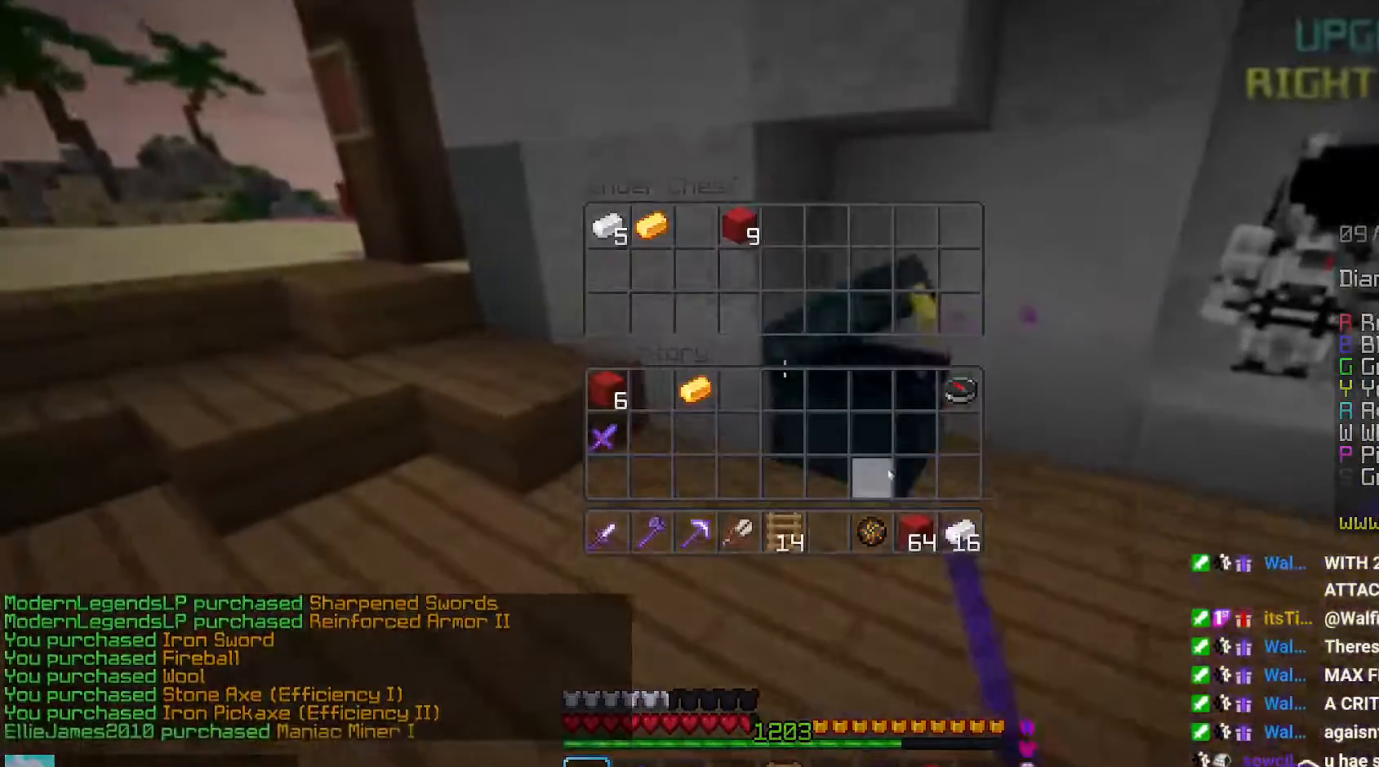
{"keys": [], "mouse": [], "events": []}
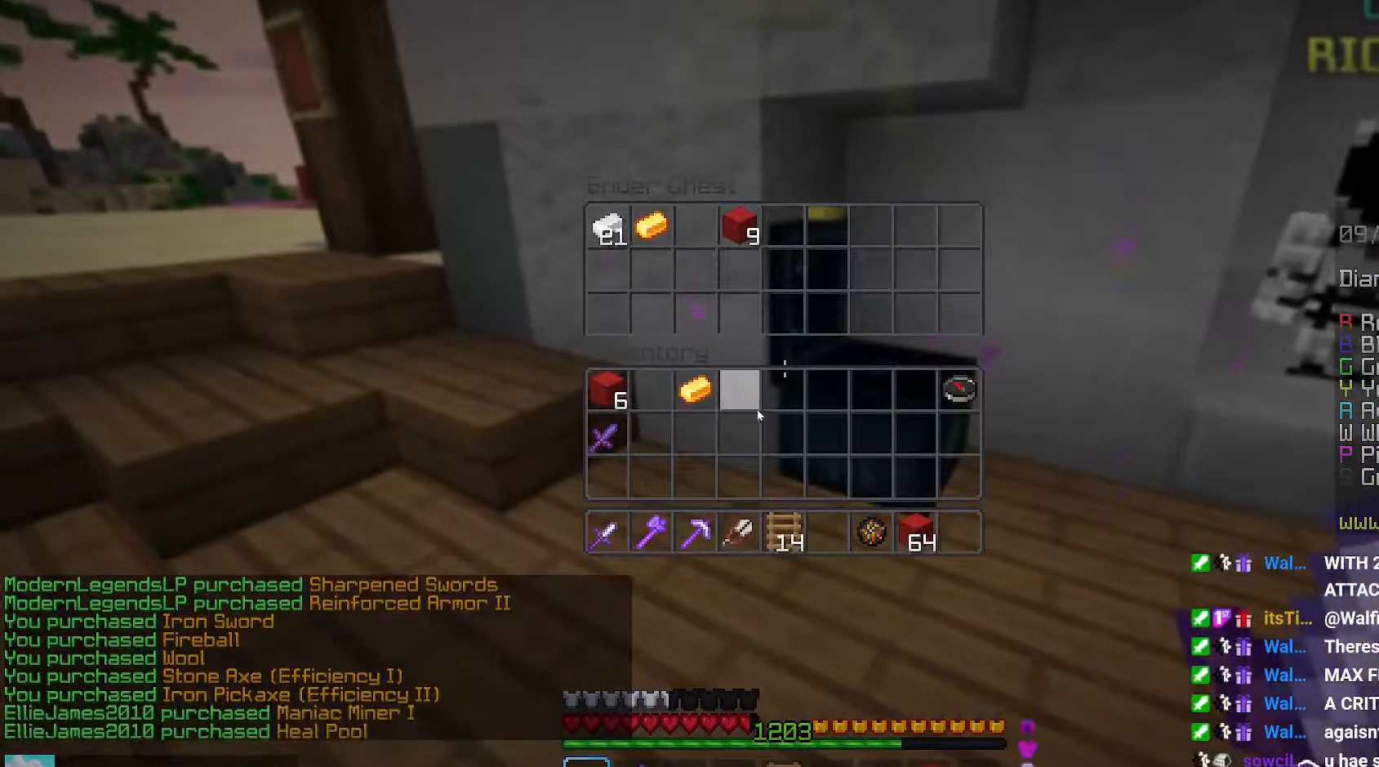
{"keys": [], "mouse": [], "events": []}
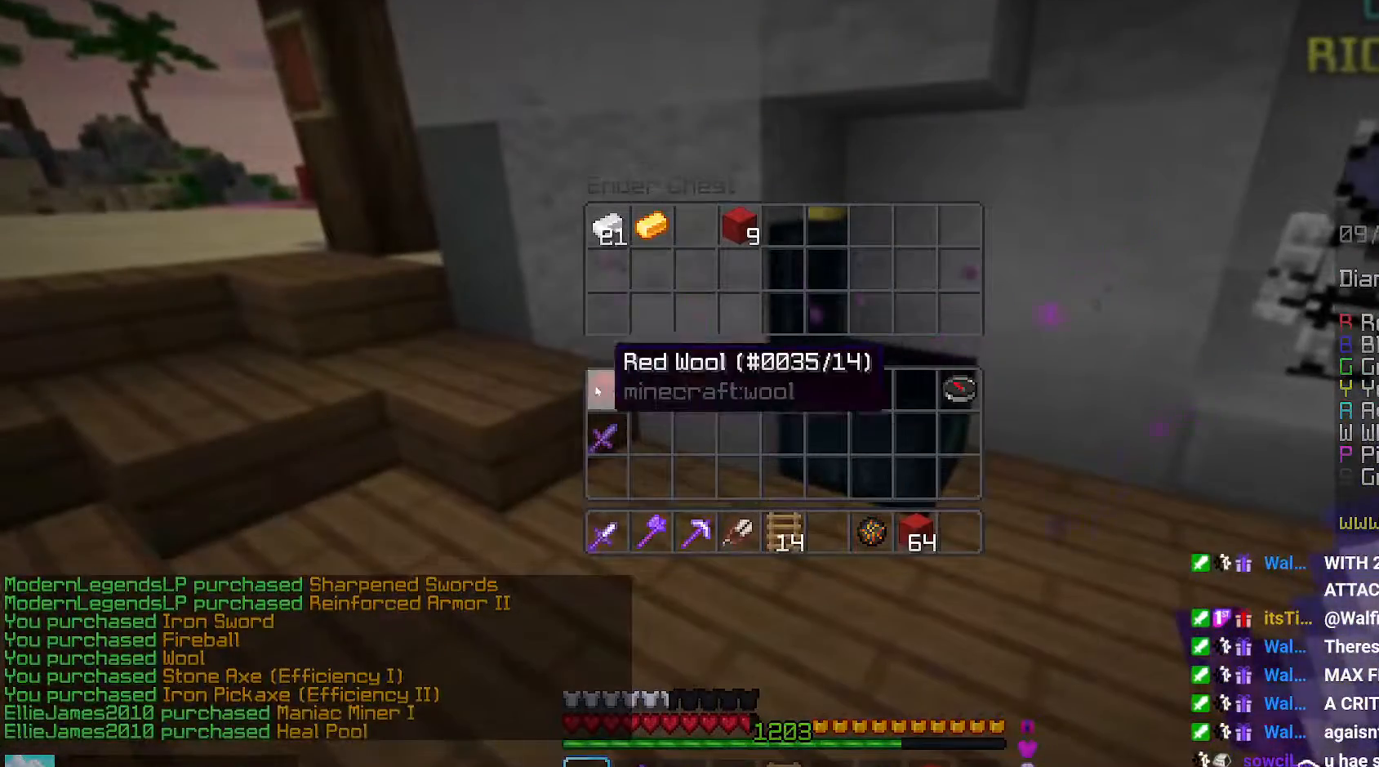
{"keys": [], "mouse": [], "events": []}
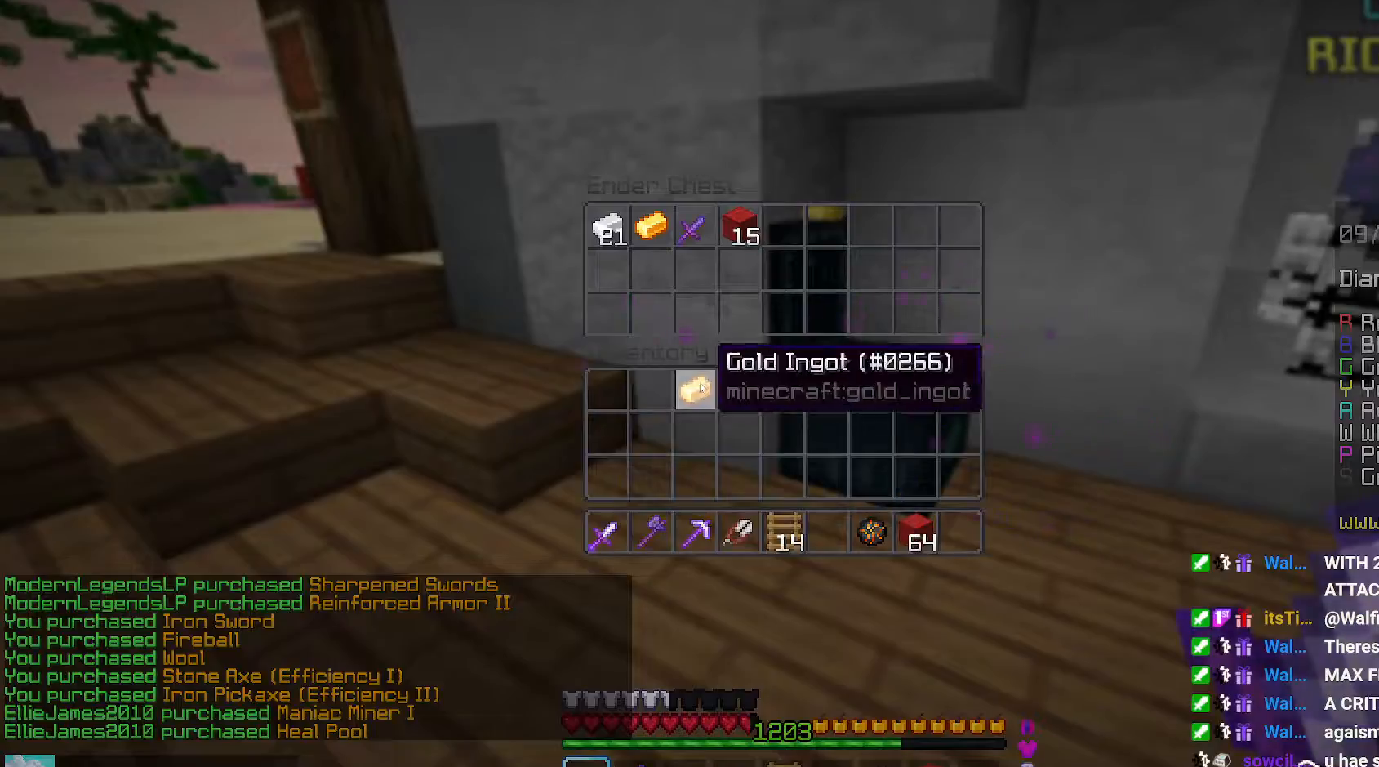
{"keys": ["left", "up"], "mouse": [], "events": [[234, "left", "down"], [234, "up", "down"]]}
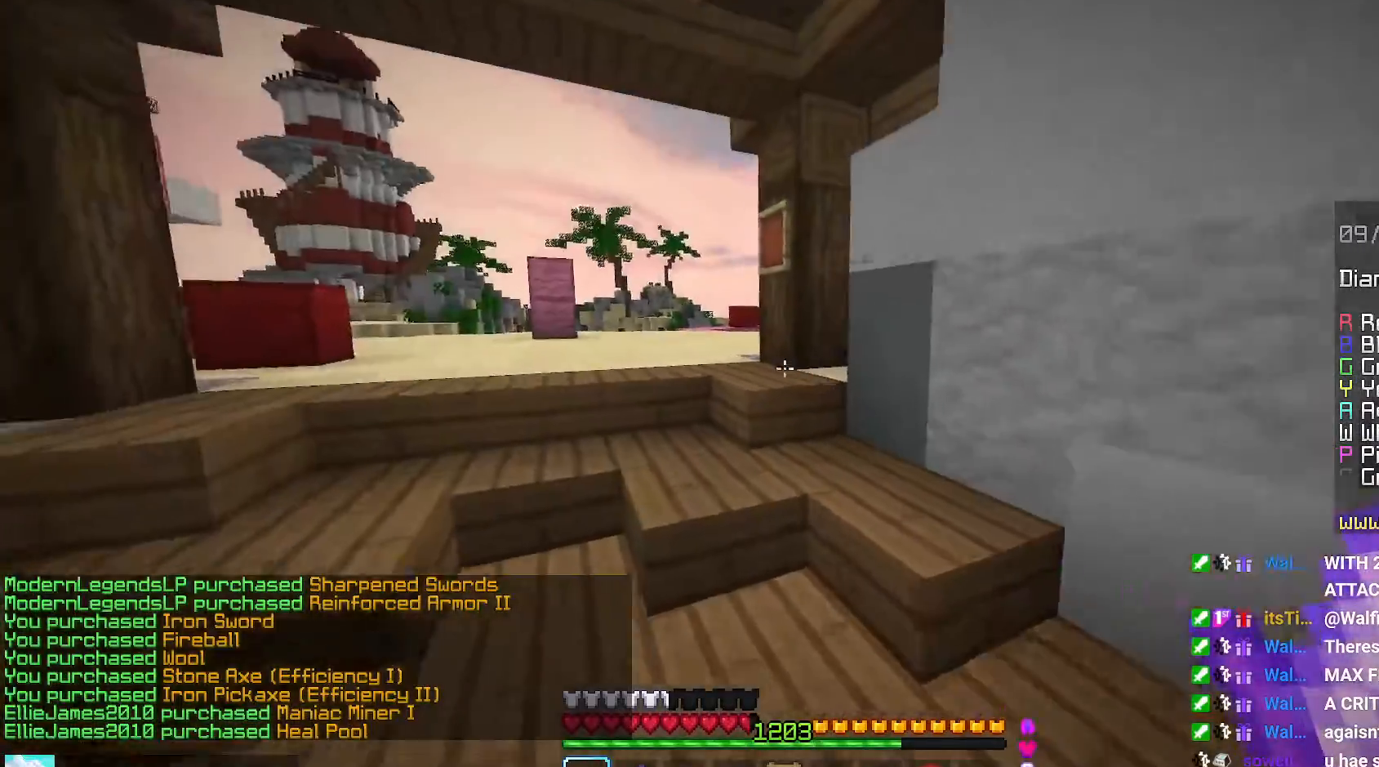
{"keys": ["left", "space", "up"], "mouse": ["left"], "events": [[17, "space", "down"], [67, "left", "up"], [417, "left", "down"], [417, "mouse_left", "down"]]}
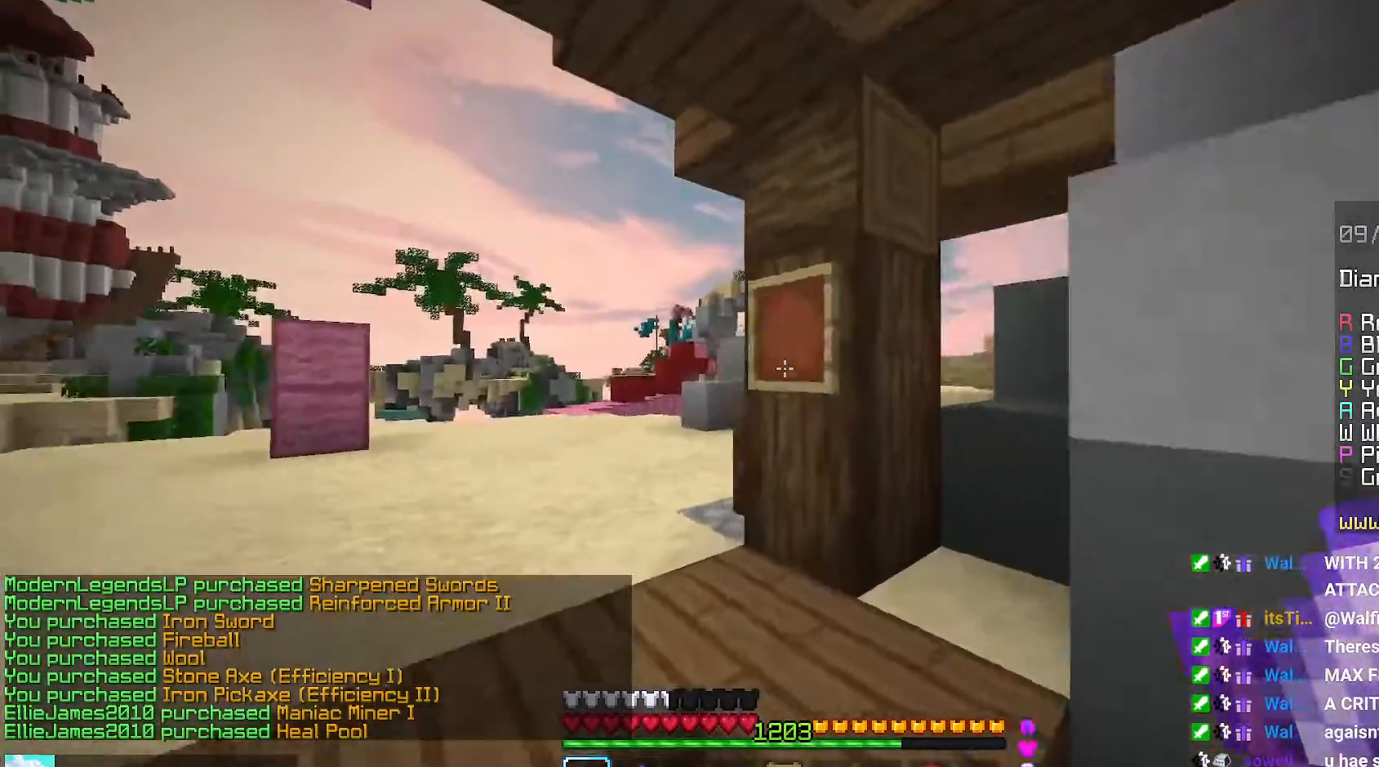
{"keys": ["left", "space", "up"], "mouse": [], "events": [[150, "mouse_left", "up"], [217, "mouse_left", "down"], [334, "mouse_left", "up"]]}
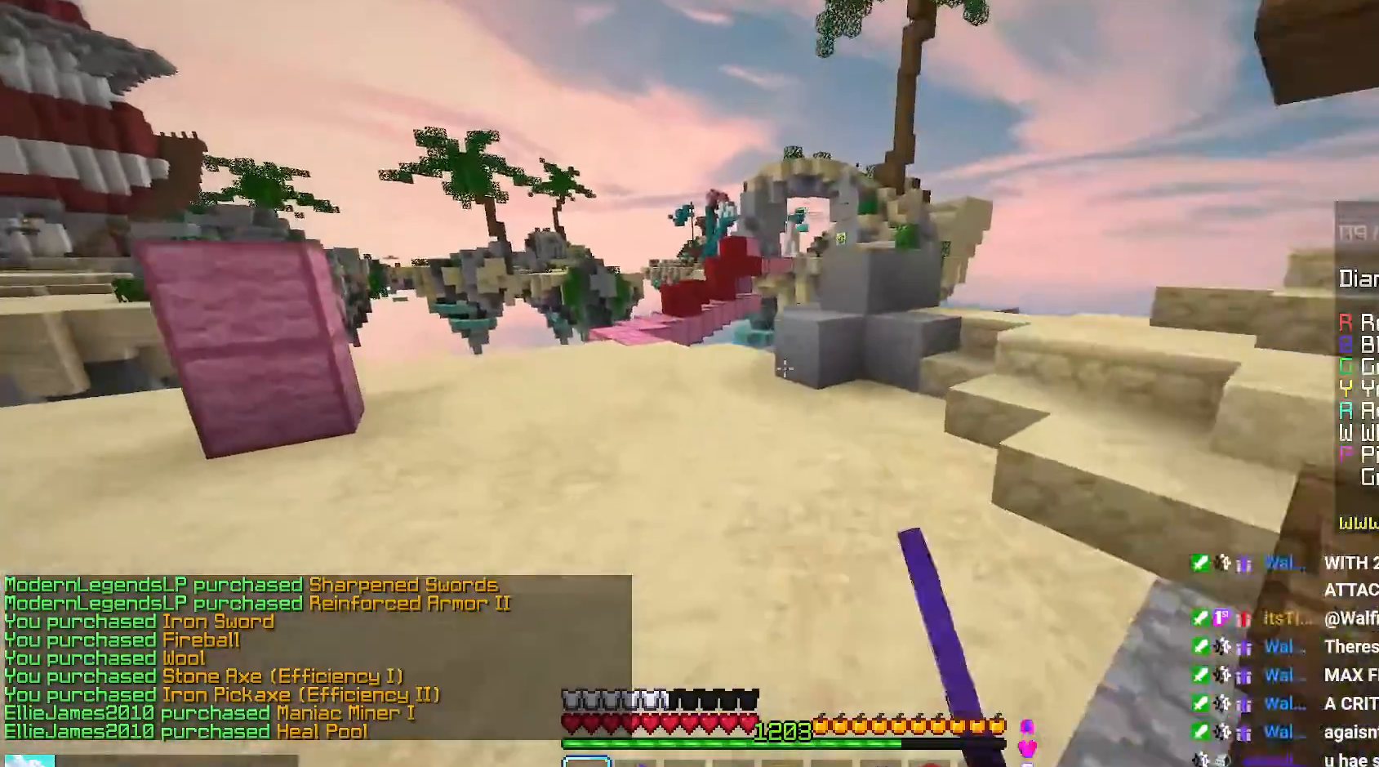
{"keys": ["left", "space", "up"], "mouse": [], "events": []}
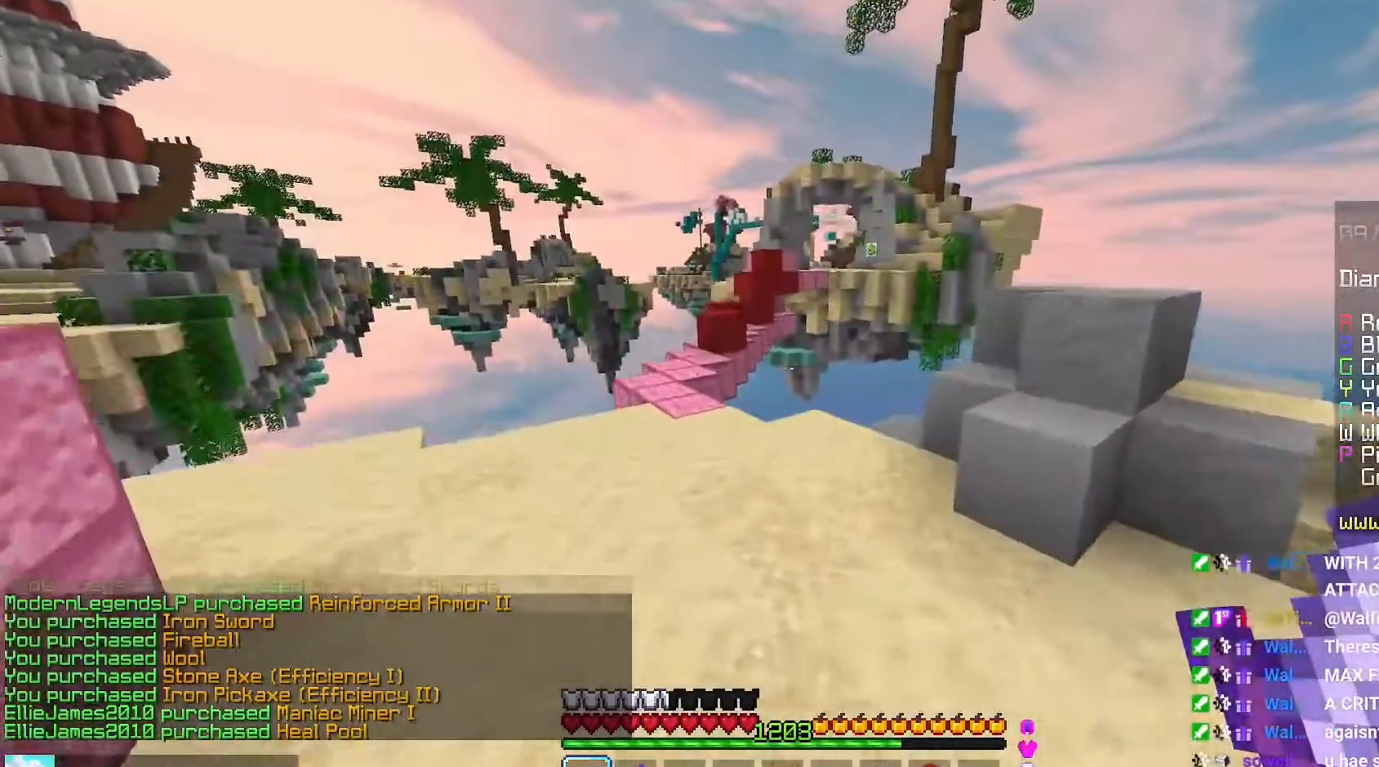
{"keys": ["up"], "mouse": [], "events": [[184, "left", "up"], [417, "space", "up"]]}
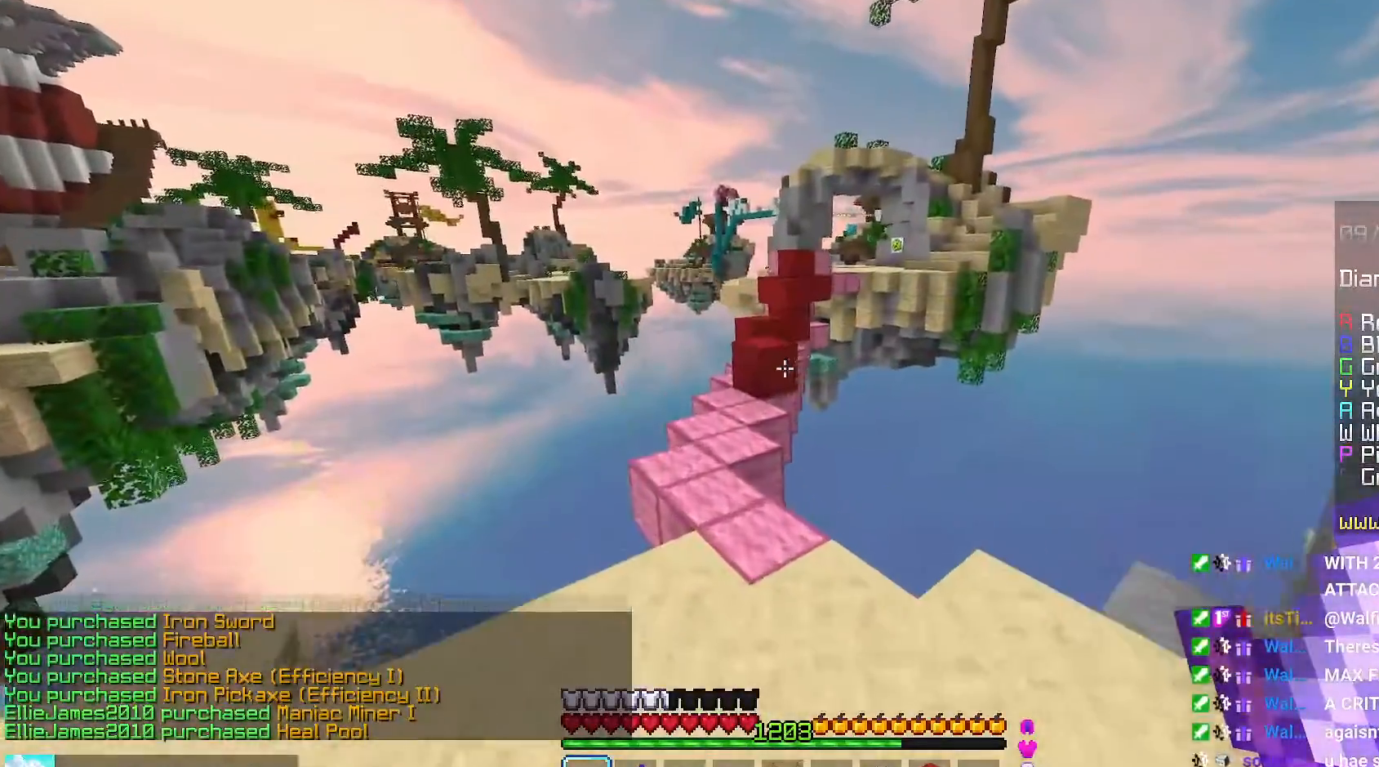
{"keys": ["left", "space", "up"], "mouse": [], "events": [[167, "space", "down"], [367, "left", "down"]]}
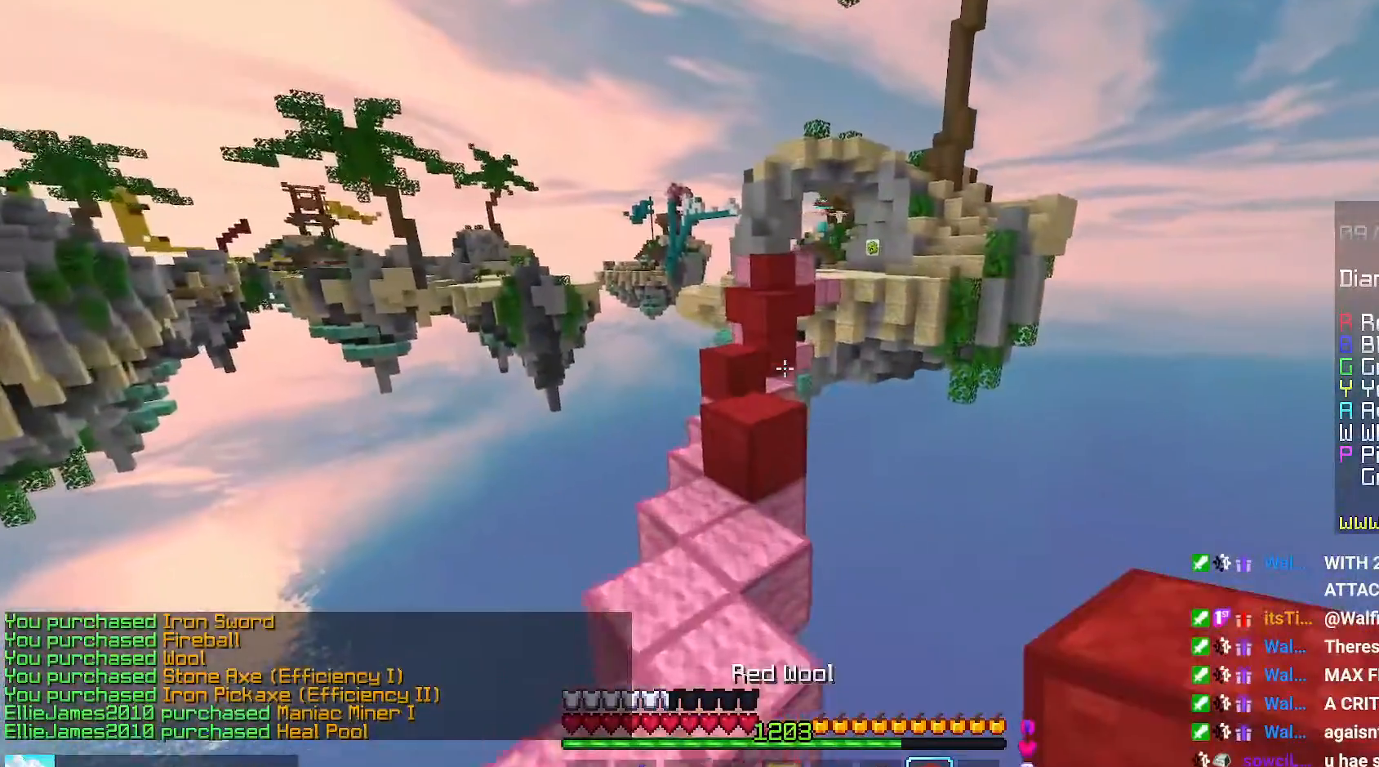
{"keys": ["space", "up"], "mouse": [], "events": [[17, "space", "up"], [117, "left", "up"], [284, "space", "down"]]}
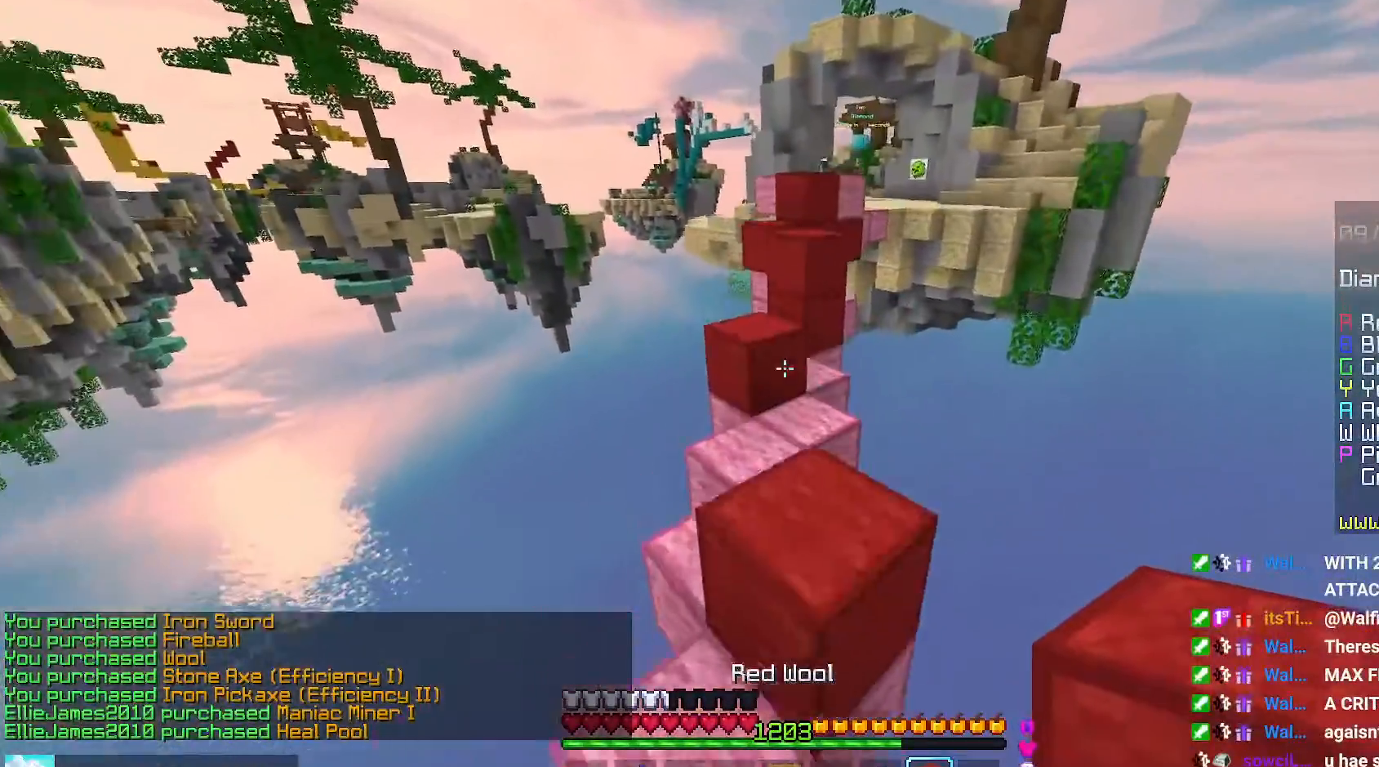
{"keys": ["left", "space", "up"], "mouse": [], "events": [[34, "space", "up"], [217, "mouse_right", "down"], [267, "space", "down"], [334, "mouse_right", "up"], [384, "left", "down"]]}
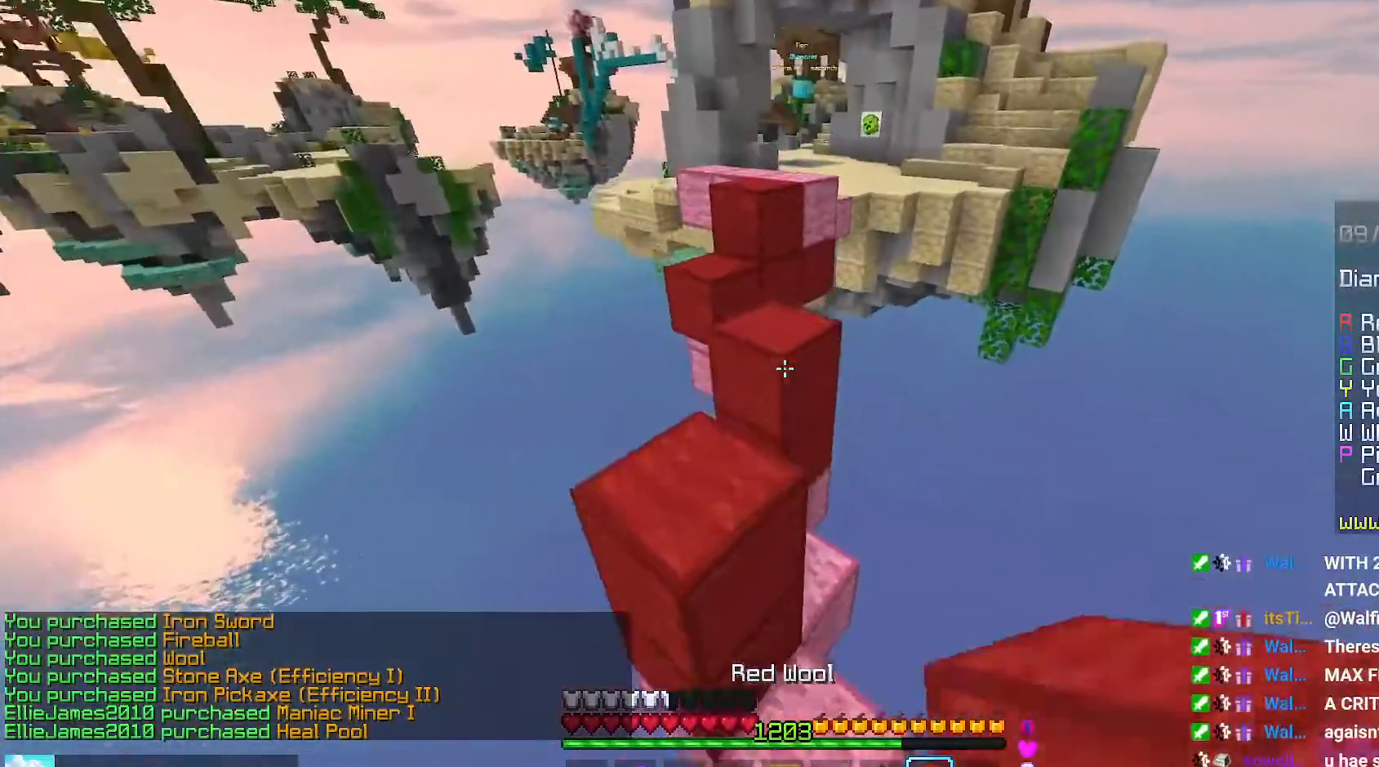
{"keys": ["up"], "mouse": [], "events": [[34, "space", "up"], [84, "left", "up"], [134, "mouse_right", "down"], [217, "space", "down"], [250, "mouse_right", "up"], [417, "space", "up"]]}
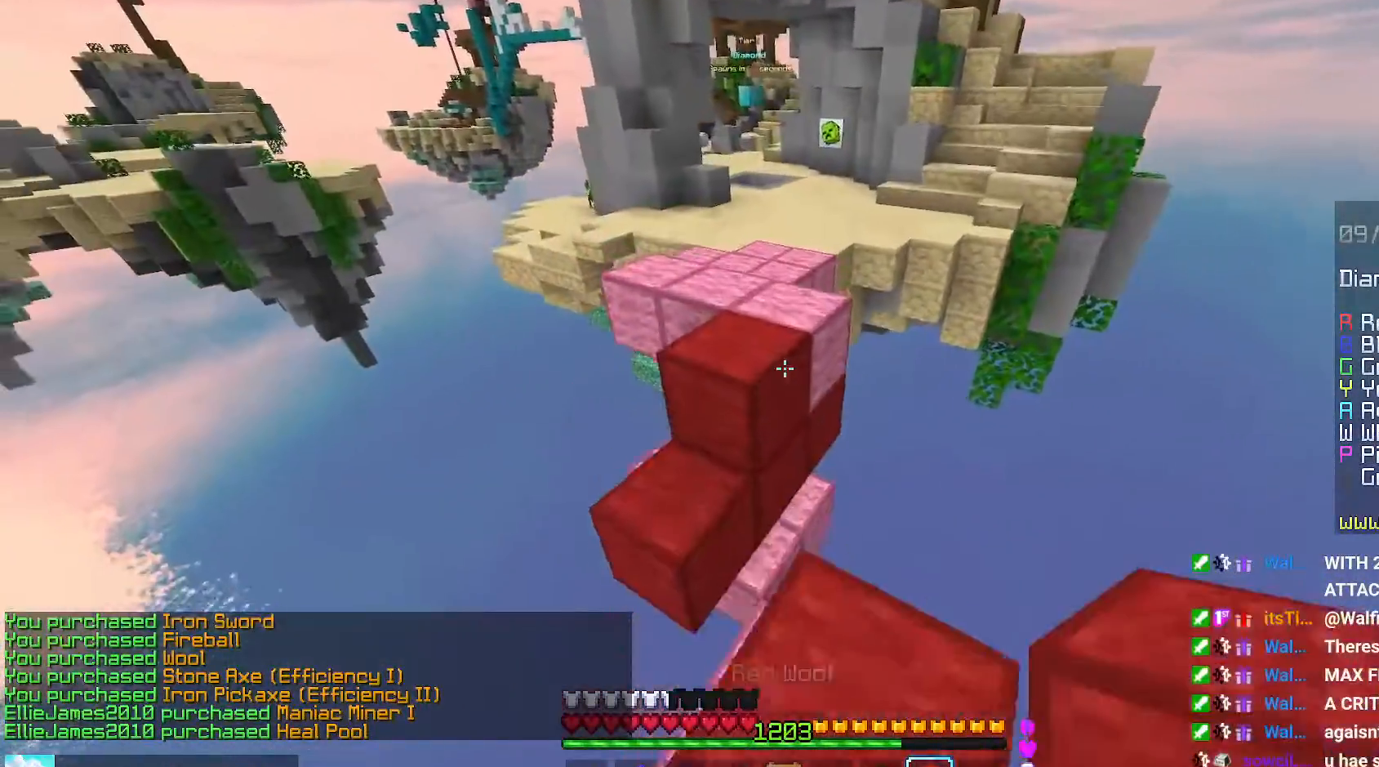
{"keys": ["up"], "mouse": [], "events": [[67, "space", "down"], [400, "space", "up"]]}
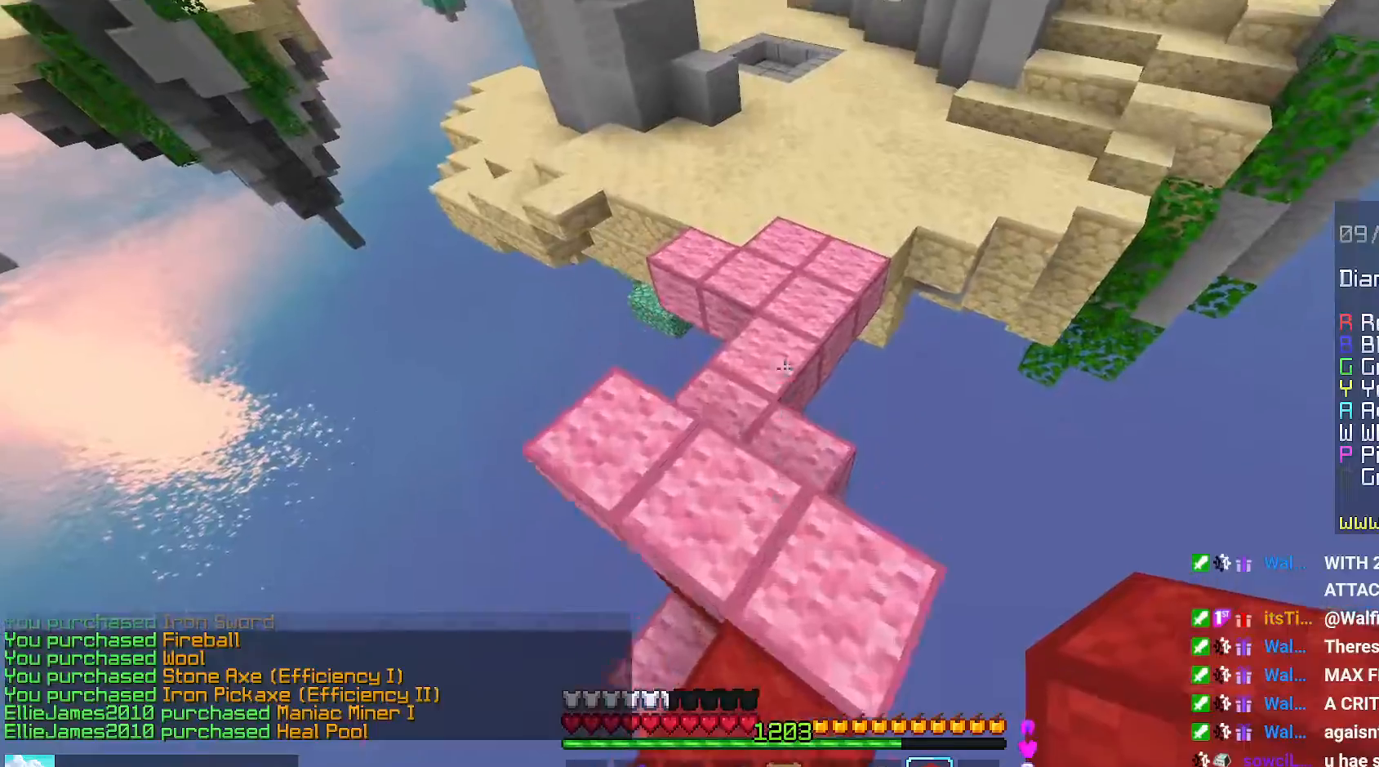
{"keys": ["space", "up"], "mouse": [], "events": [[84, "space", "down"]]}
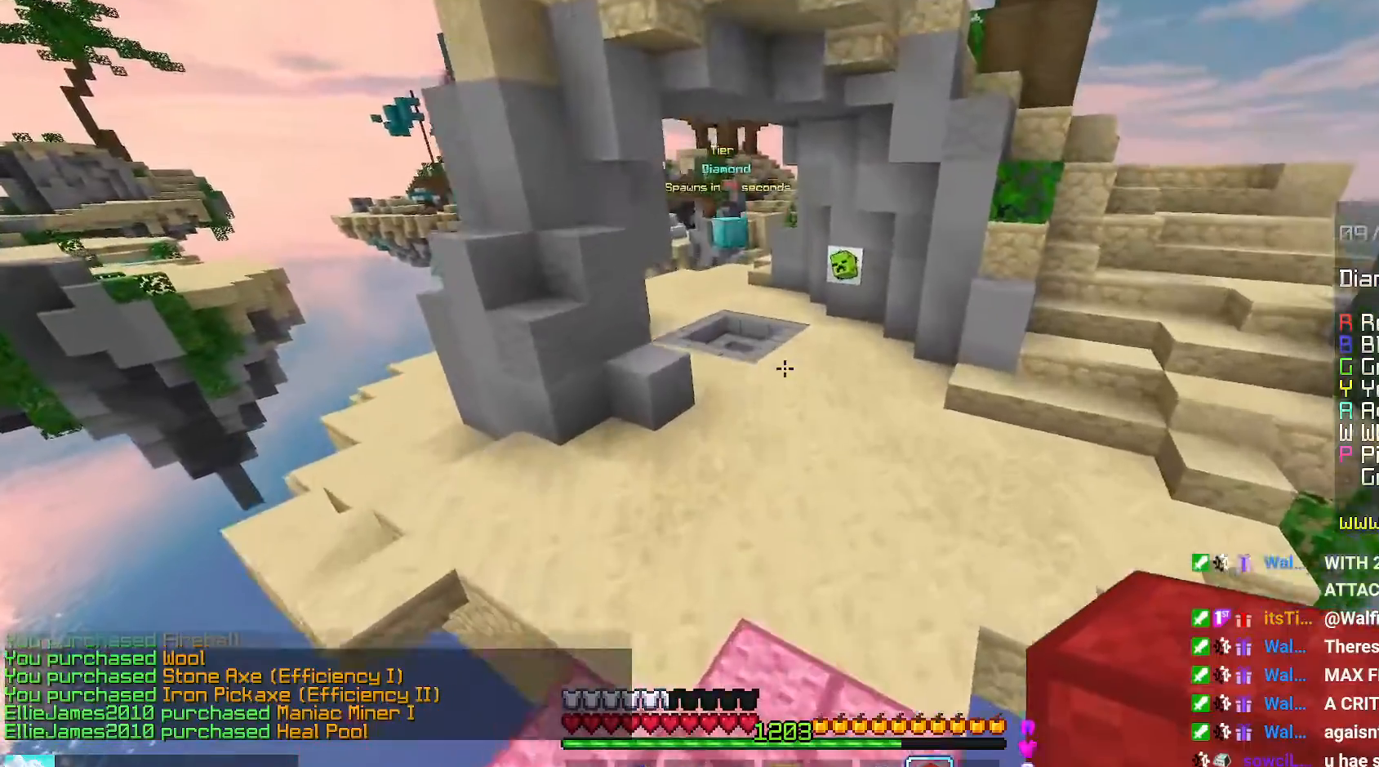
{"keys": ["space", "up"], "mouse": [], "events": []}
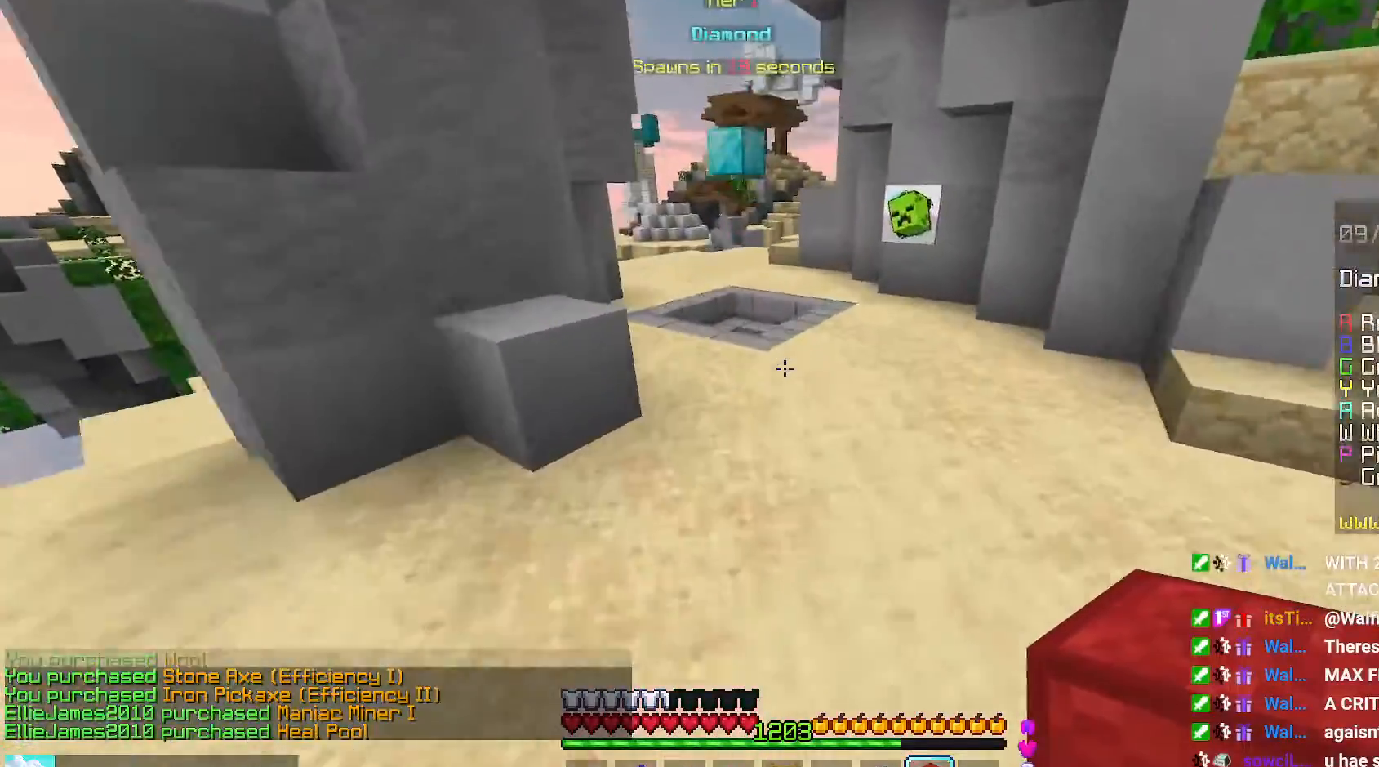
{"keys": ["space", "up"], "mouse": [], "events": []}
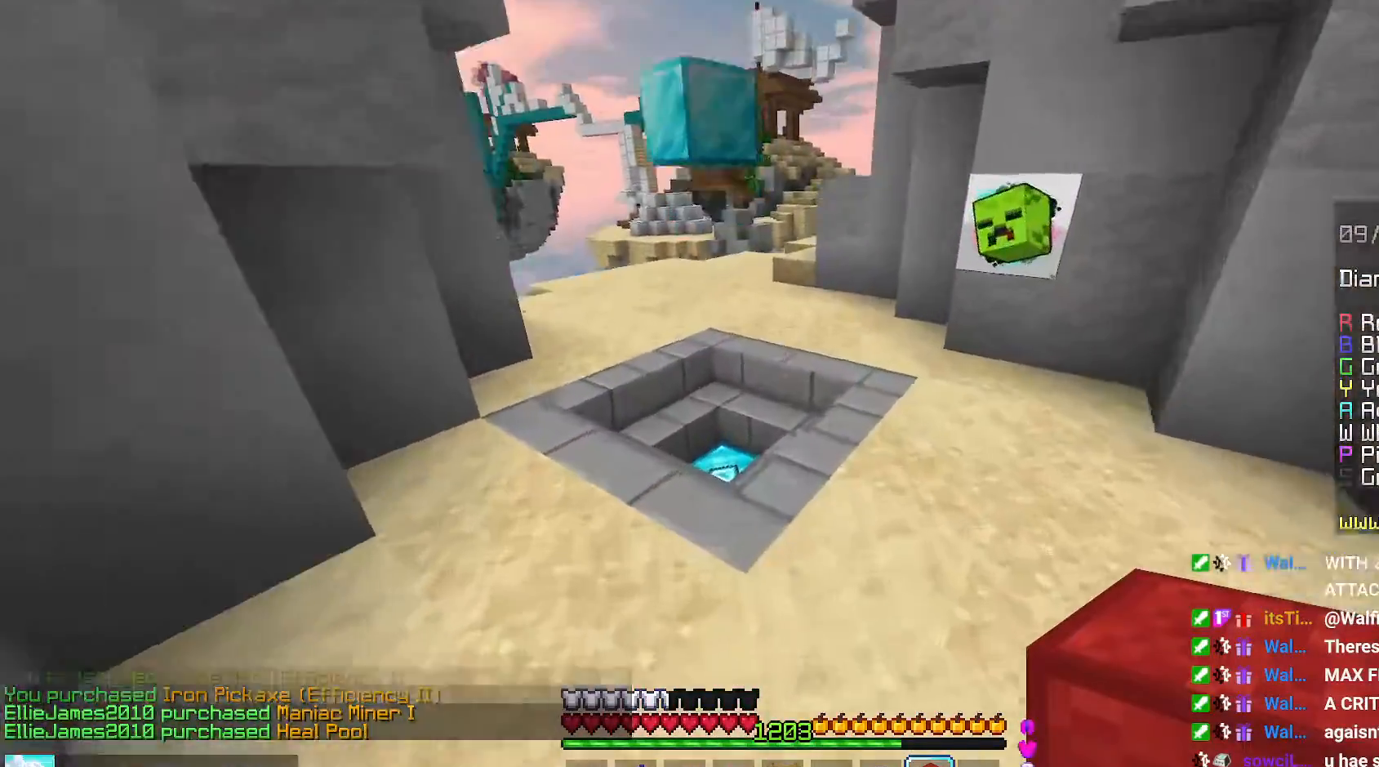
{"keys": ["up"], "mouse": [], "events": [[467, "space", "up"]]}
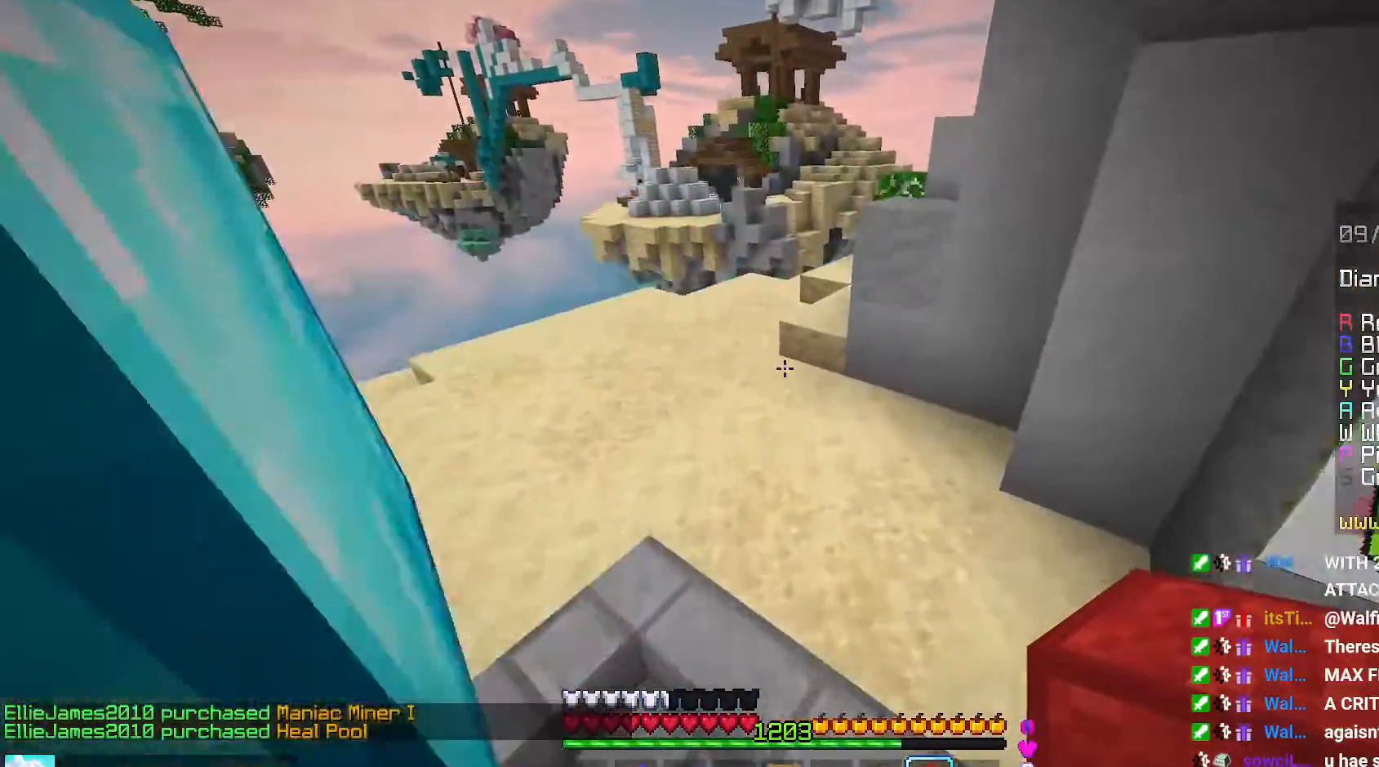
{"keys": ["up"], "mouse": [], "events": [[234, "left", "down"], [417, "left", "up"]]}
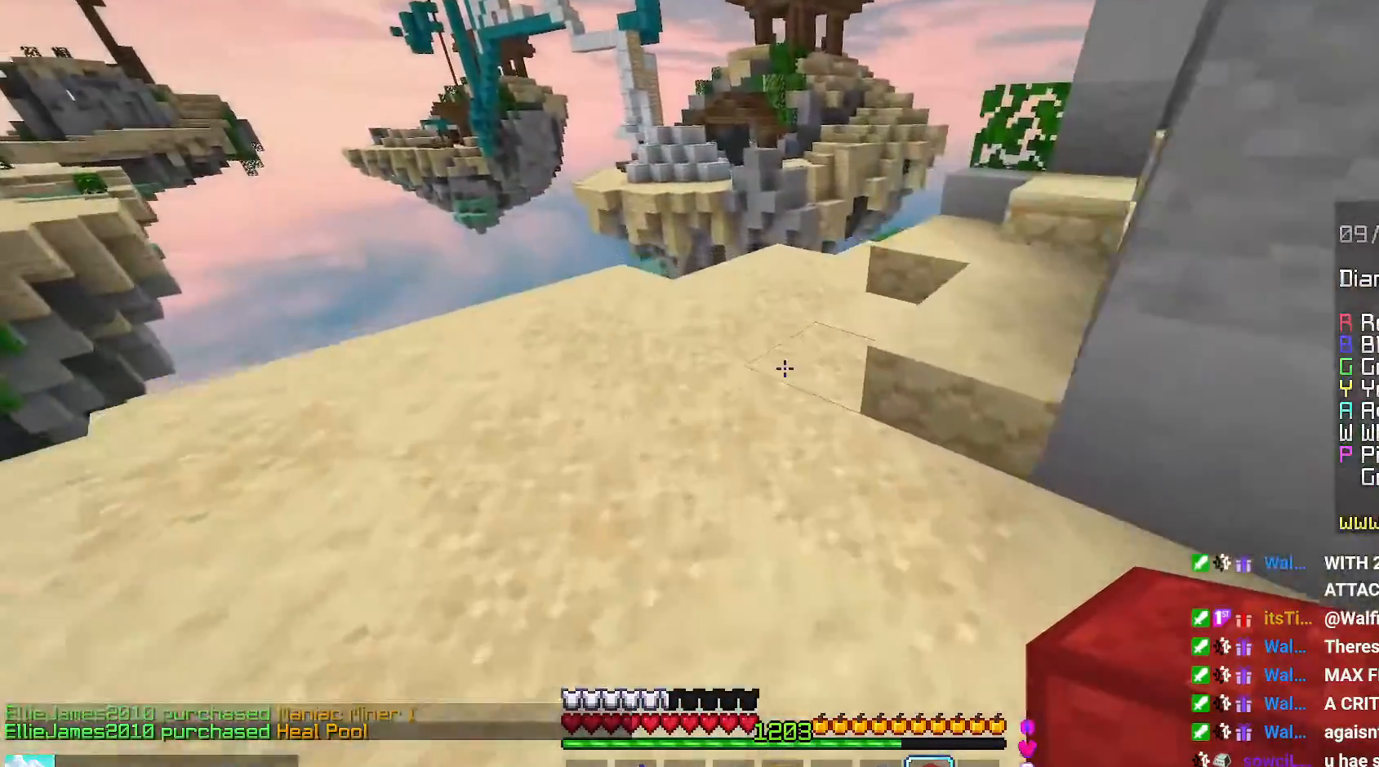
{"keys": ["space", "up"], "mouse": [], "events": [[67, "mouse_right", "down"], [84, "space", "down"], [150, "mouse_right", "up"], [284, "space", "up"], [450, "space", "down"]]}
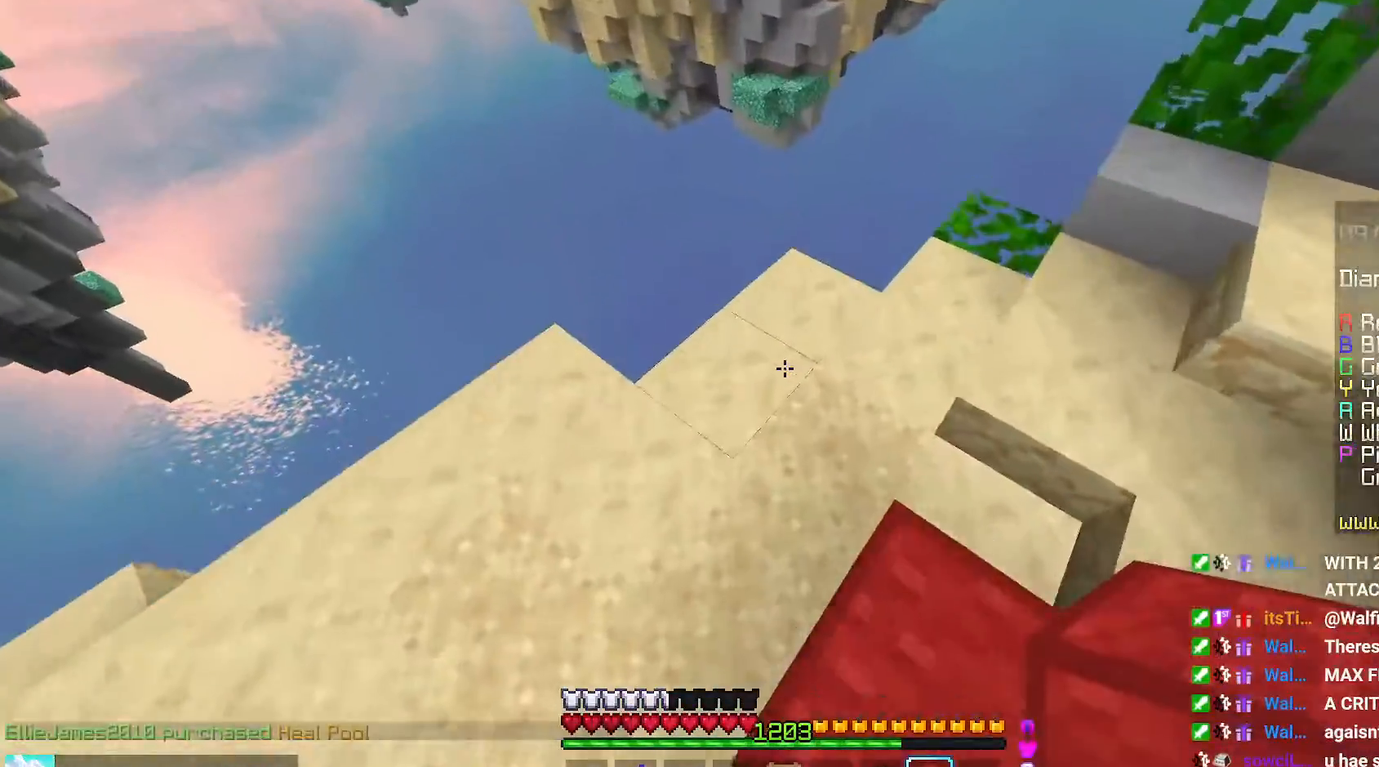
{"keys": ["down", "left"], "mouse": [], "events": [[100, "mouse_right", "down"], [134, "space", "up"], [217, "left", "down"], [300, "up", "up"], [317, "mouse_right", "up"], [400, "down", "down"]]}
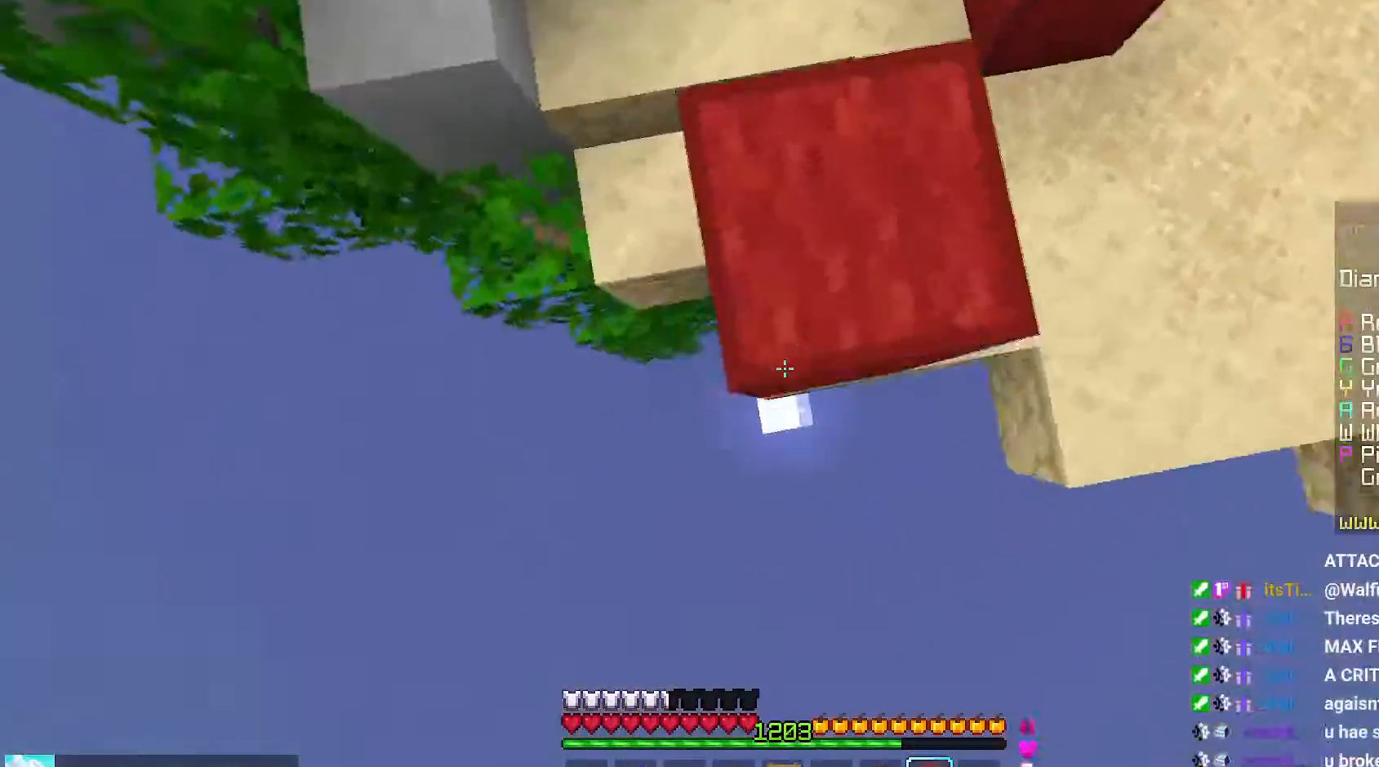
{"keys": ["down"], "mouse": ["right"], "events": [[184, "left", "up"], [467, "mouse_right", "down"]]}